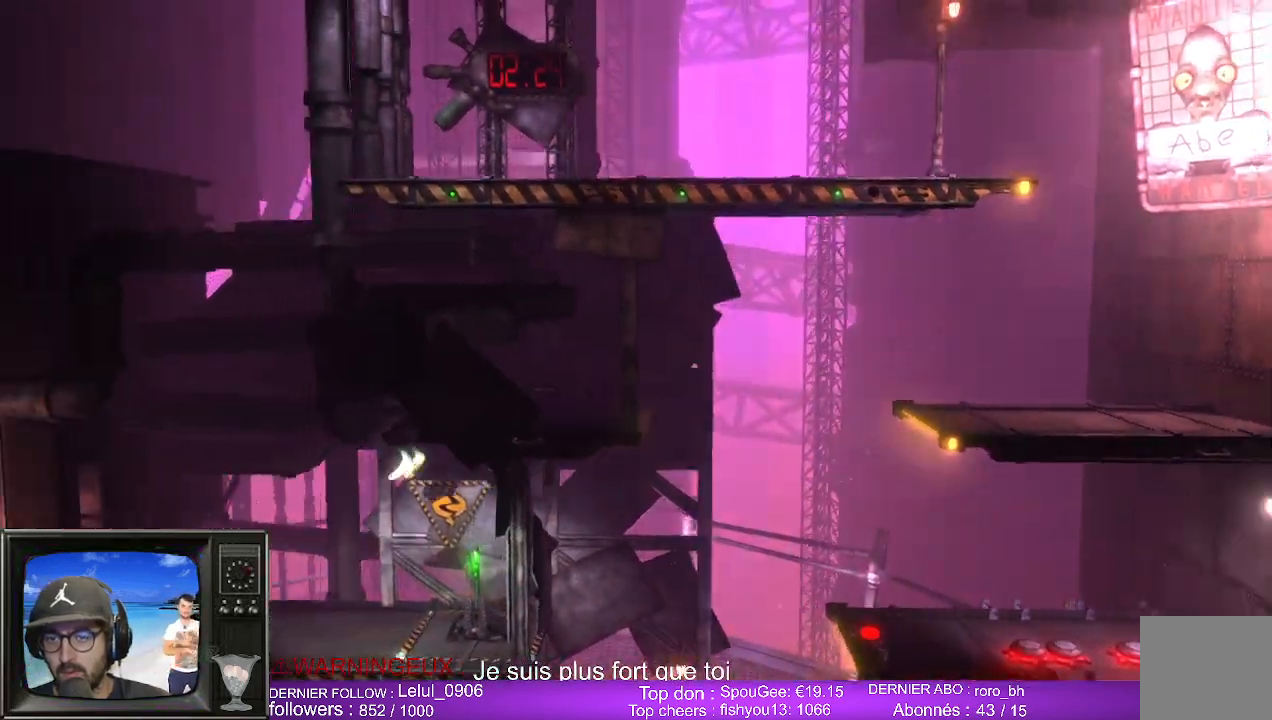
Gameplay with a controller (Xbox layout); each line is a JSON object with the inputs held at the frame after it. "events" lists button and stick changes between this image and that frame as [ms after this image, input, new state], when the widget could be followed in between.
{"buttons": [], "left_stick": "up-right", "right_stick": "center", "events": [[250, "left_stick", "center"], [500, "left_stick", "up-right"]]}
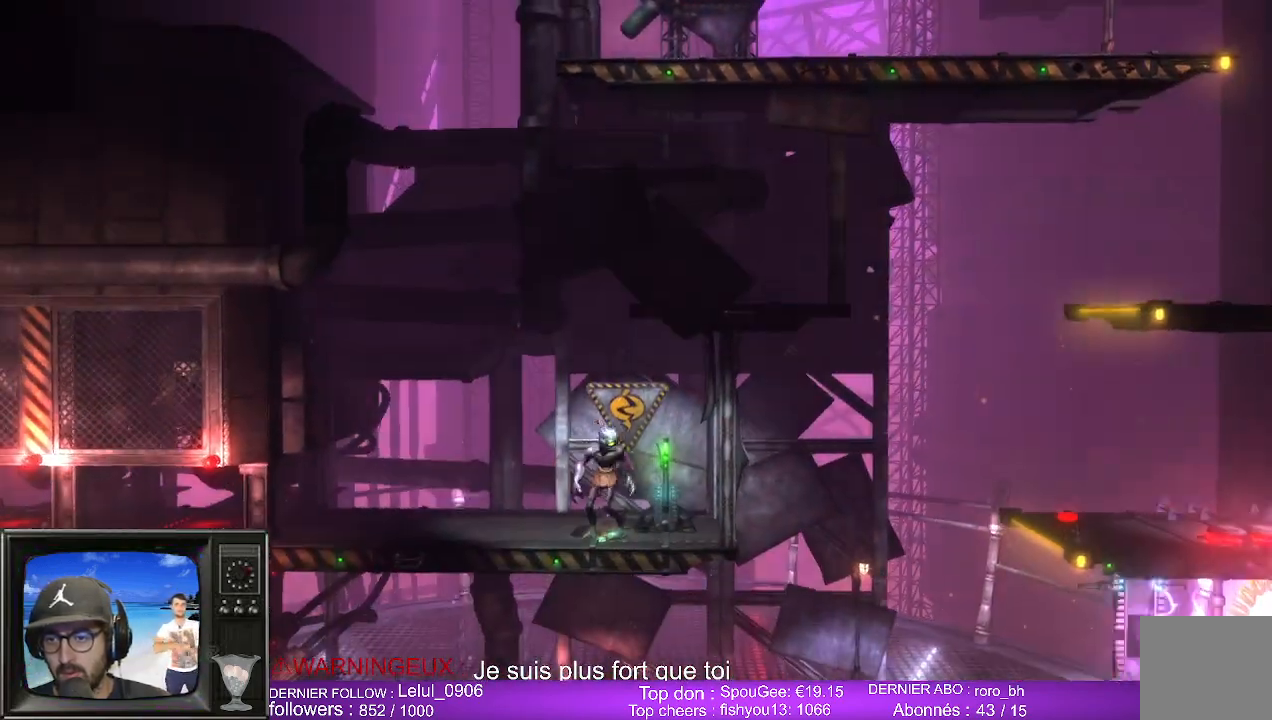
{"buttons": [], "left_stick": "center", "right_stick": "center", "events": [[33, "left_stick", "right"], [133, "left_stick", "center"], [267, "X", "down"], [433, "X", "up"]]}
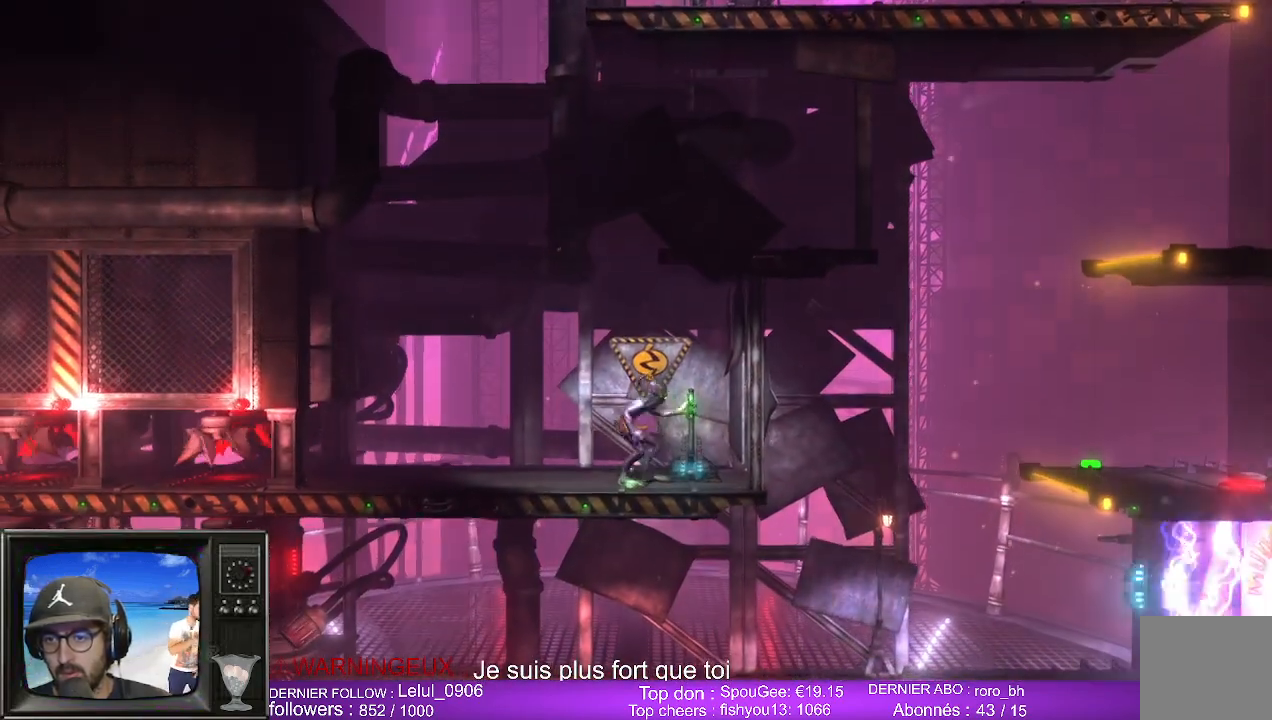
{"buttons": [], "left_stick": "left", "right_stick": "center", "events": [[133, "left_stick", "left"]]}
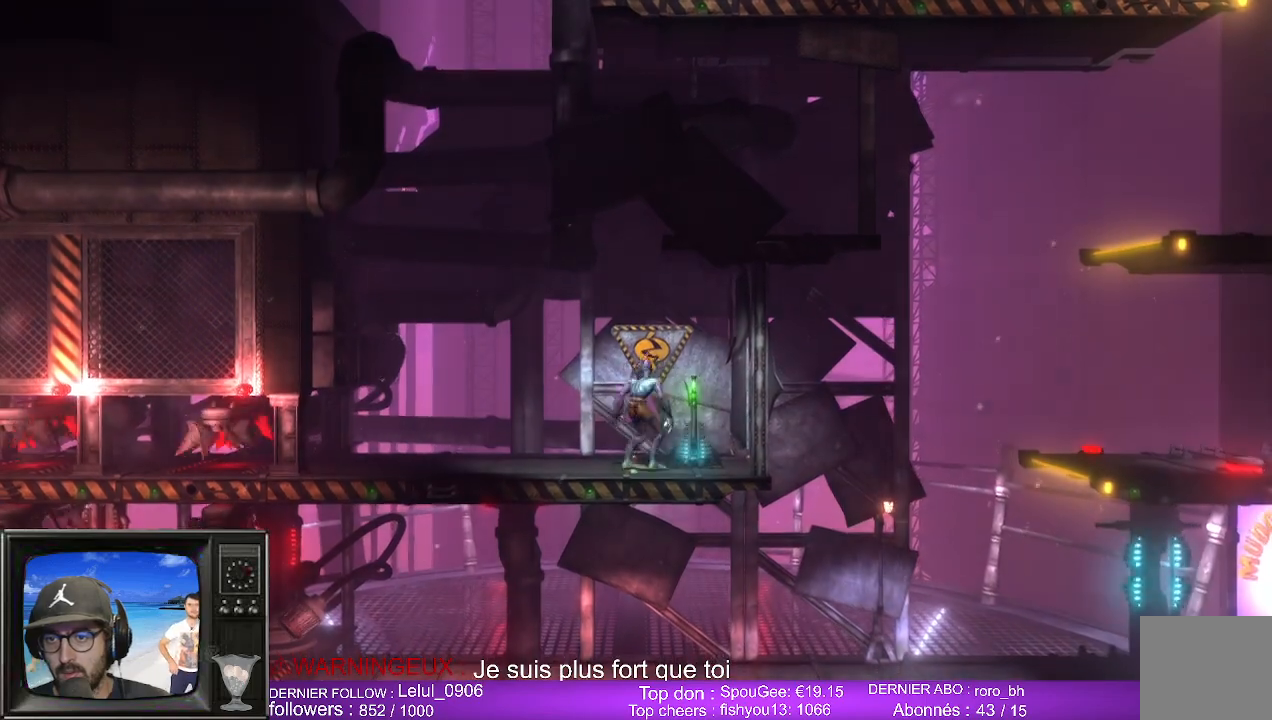
{"buttons": [], "left_stick": "left", "right_stick": "center", "events": []}
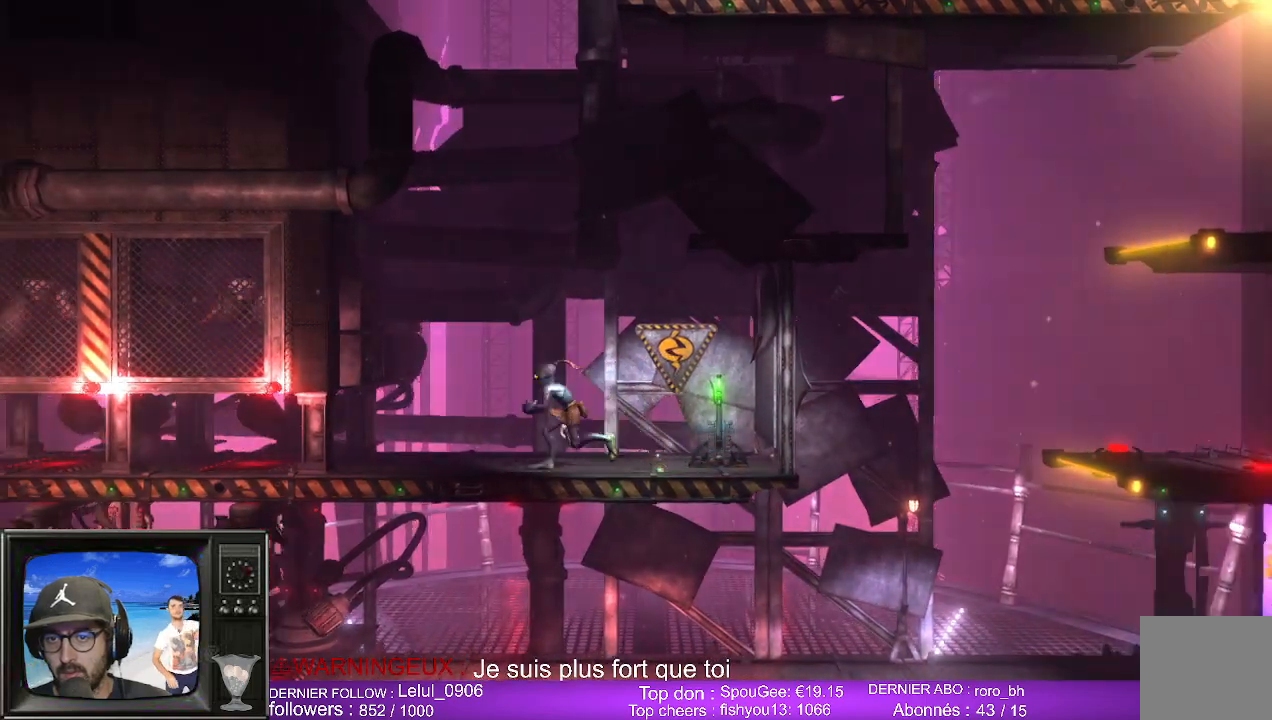
{"buttons": [], "left_stick": "center", "right_stick": "center", "events": [[300, "left_stick", "center"], [400, "B", "down"], [500, "B", "up"]]}
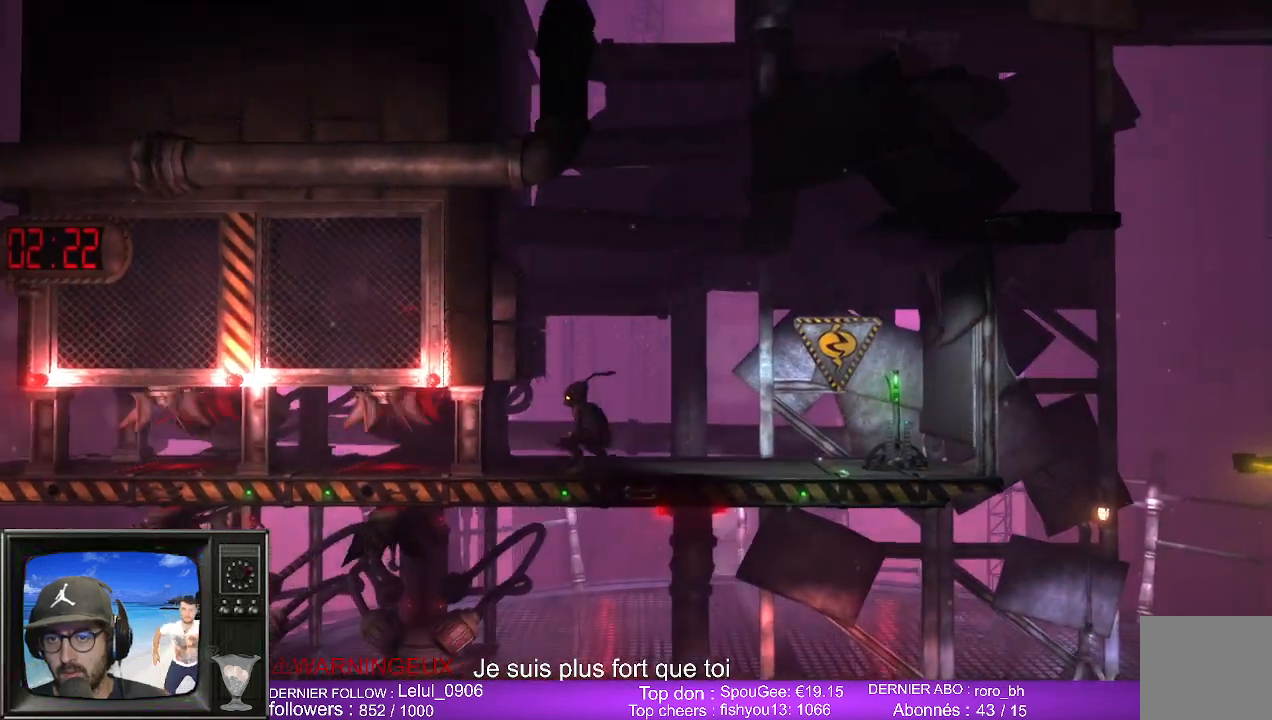
{"buttons": [], "left_stick": "center", "right_stick": "center", "events": [[167, "left_stick", "left"], [400, "left_stick", "center"]]}
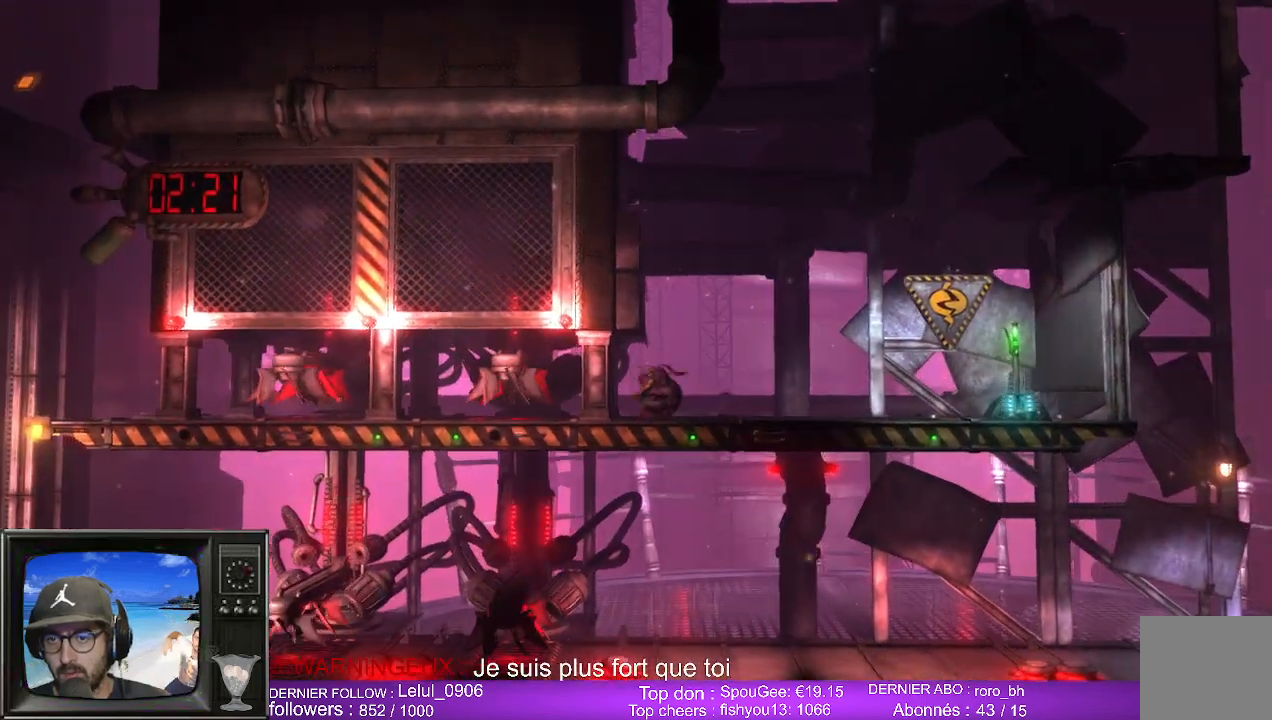
{"buttons": [], "left_stick": "center", "right_stick": "center", "events": []}
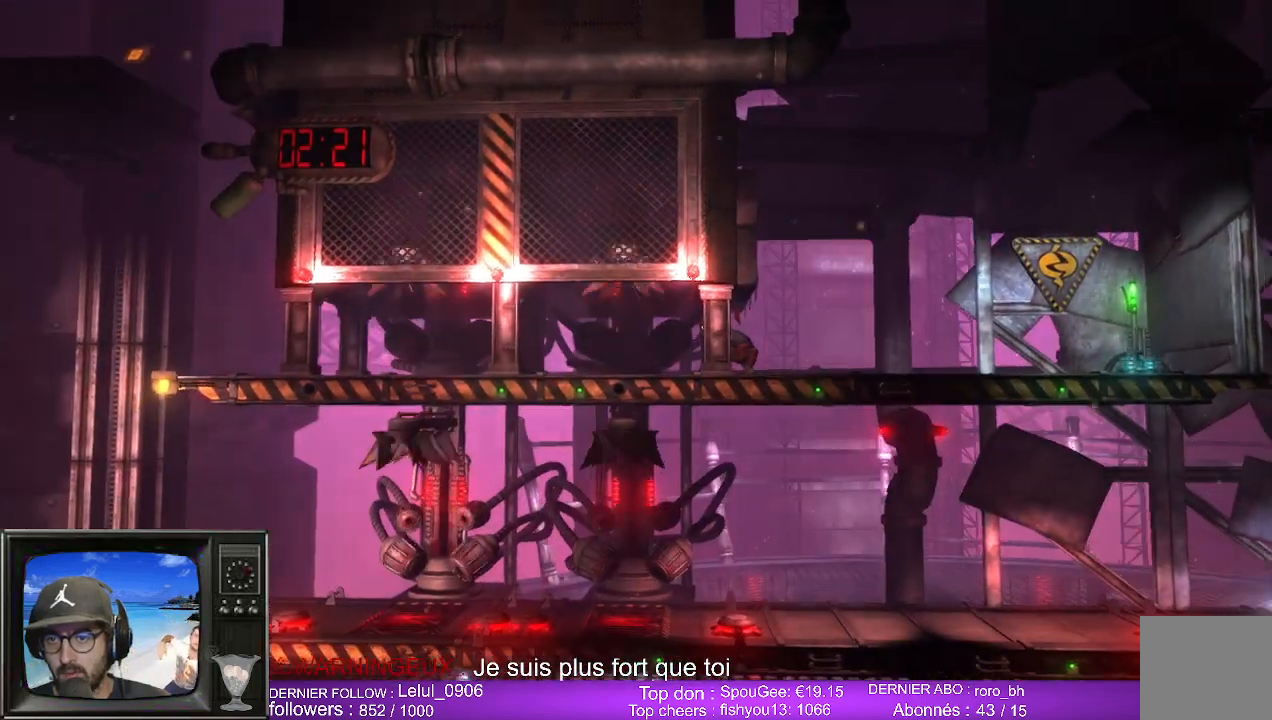
{"buttons": [], "left_stick": "center", "right_stick": "center", "events": []}
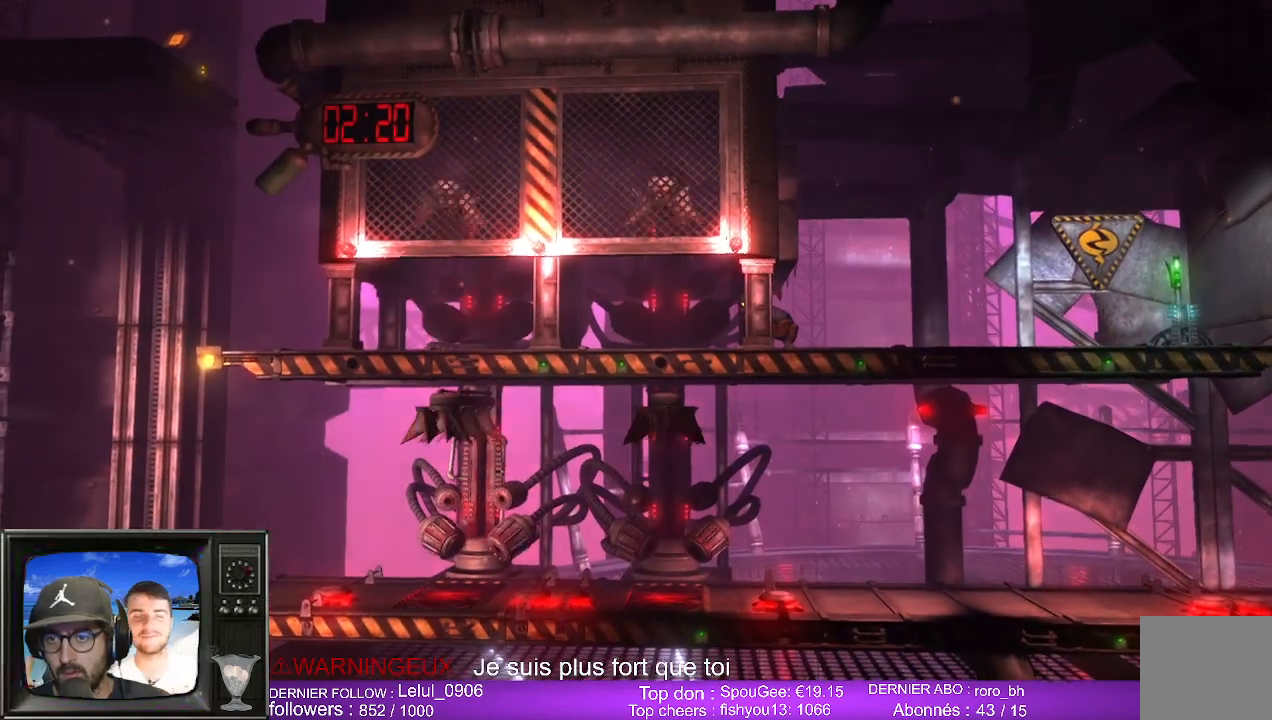
{"buttons": [], "left_stick": "center", "right_stick": "center", "events": []}
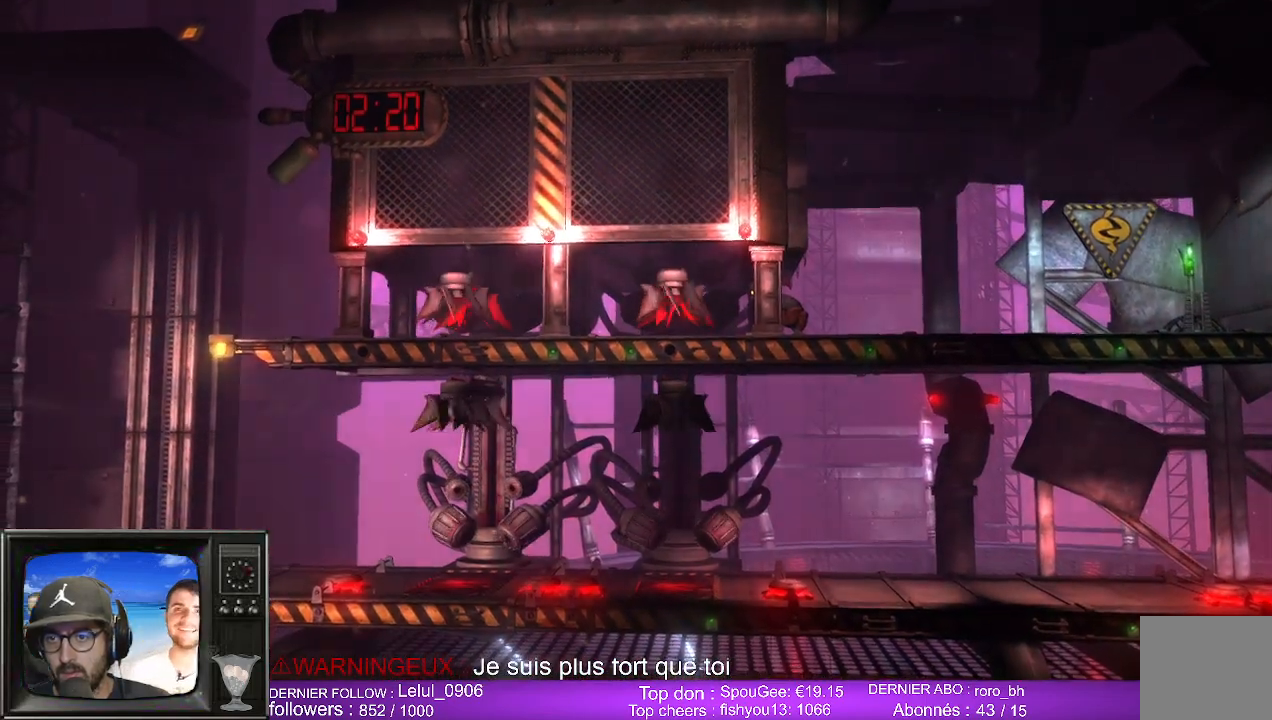
{"buttons": [], "left_stick": "center", "right_stick": "center", "events": []}
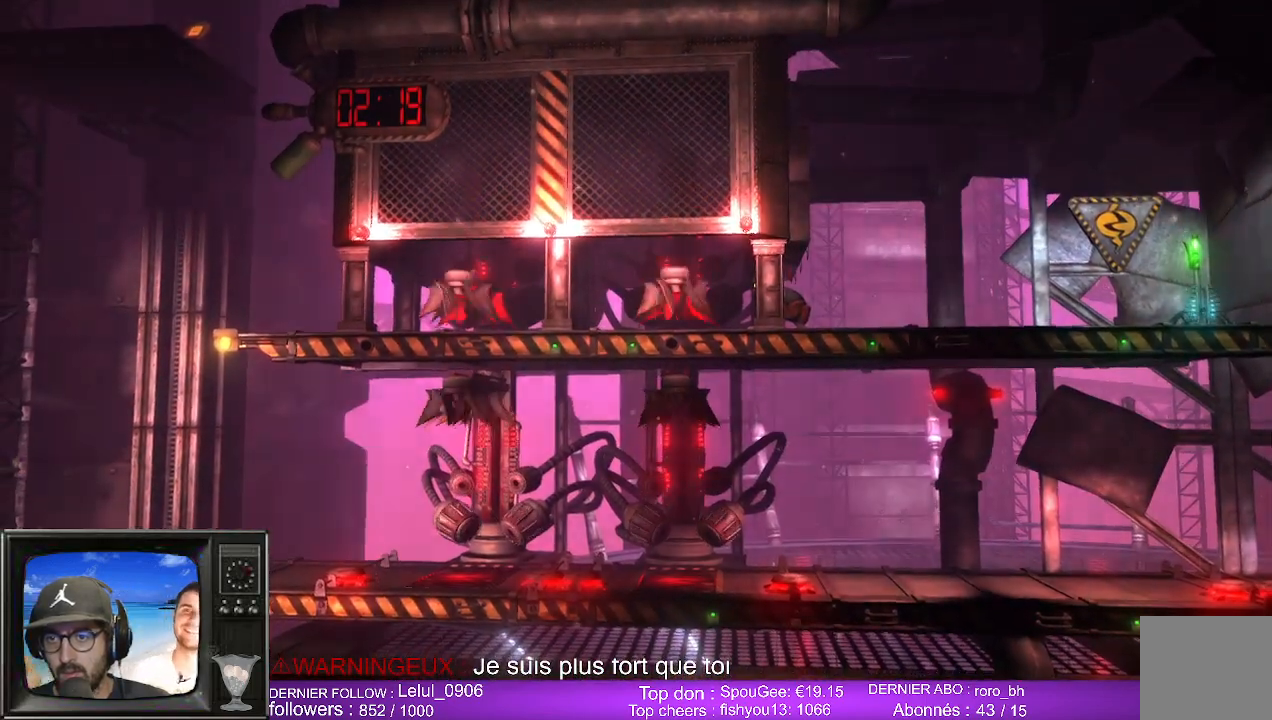
{"buttons": [], "left_stick": "center", "right_stick": "center", "events": []}
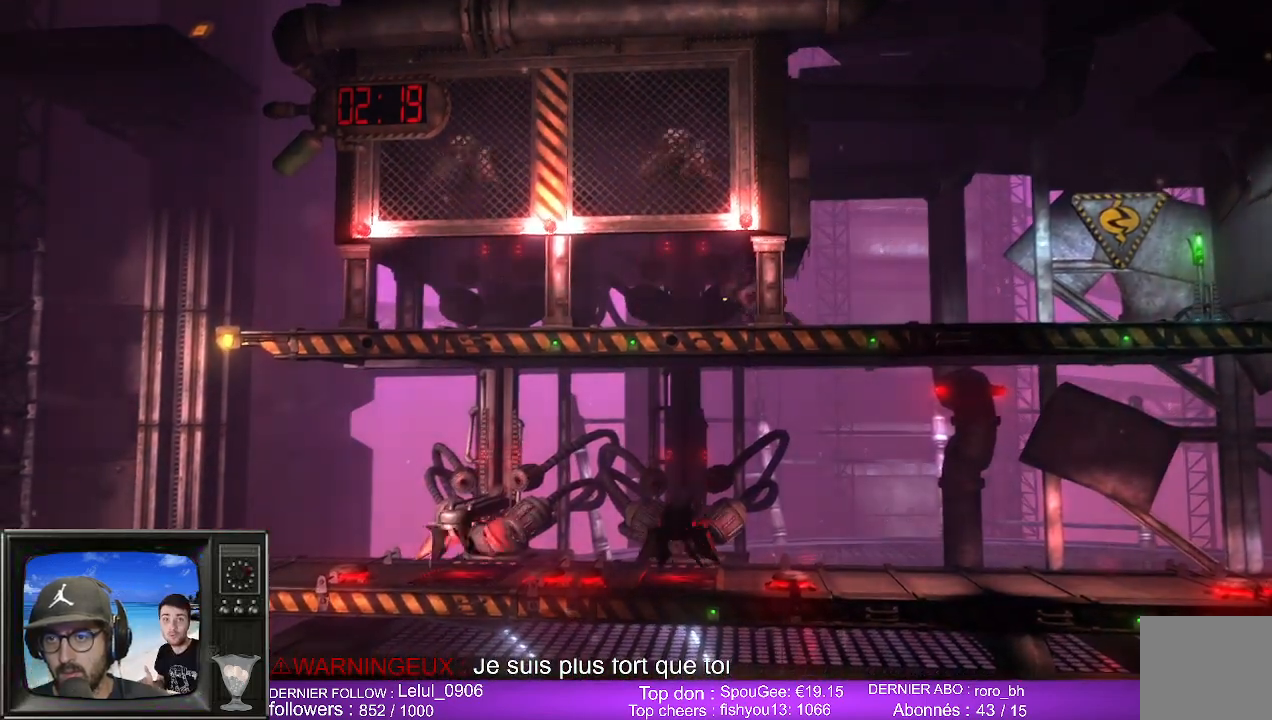
{"buttons": [], "left_stick": "center", "right_stick": "center", "events": []}
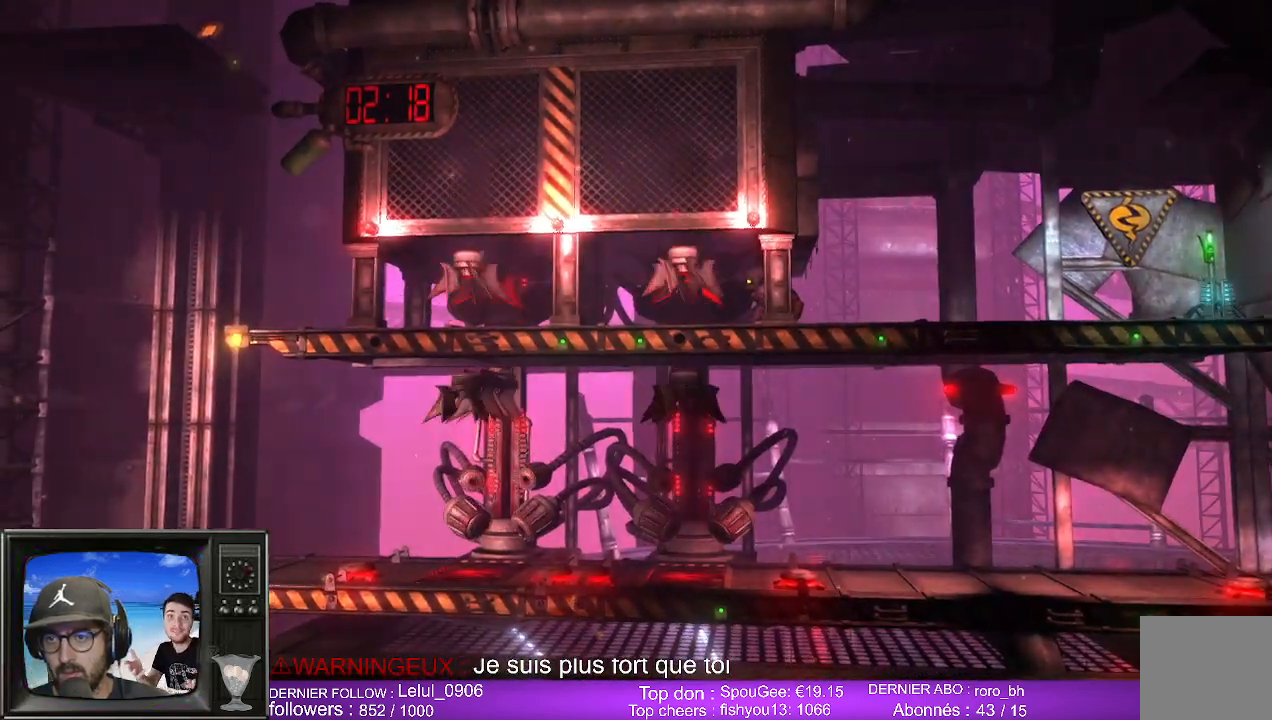
{"buttons": [], "left_stick": "center", "right_stick": "center", "events": []}
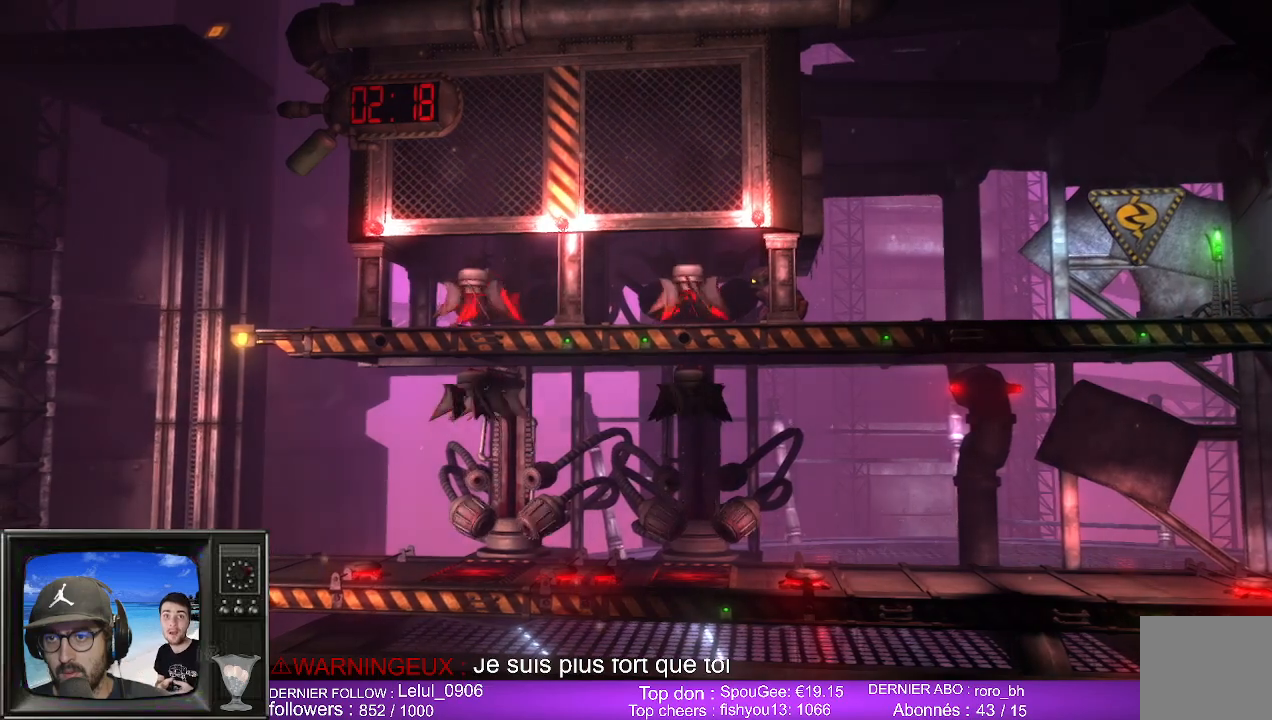
{"buttons": [], "left_stick": "center", "right_stick": "center", "events": []}
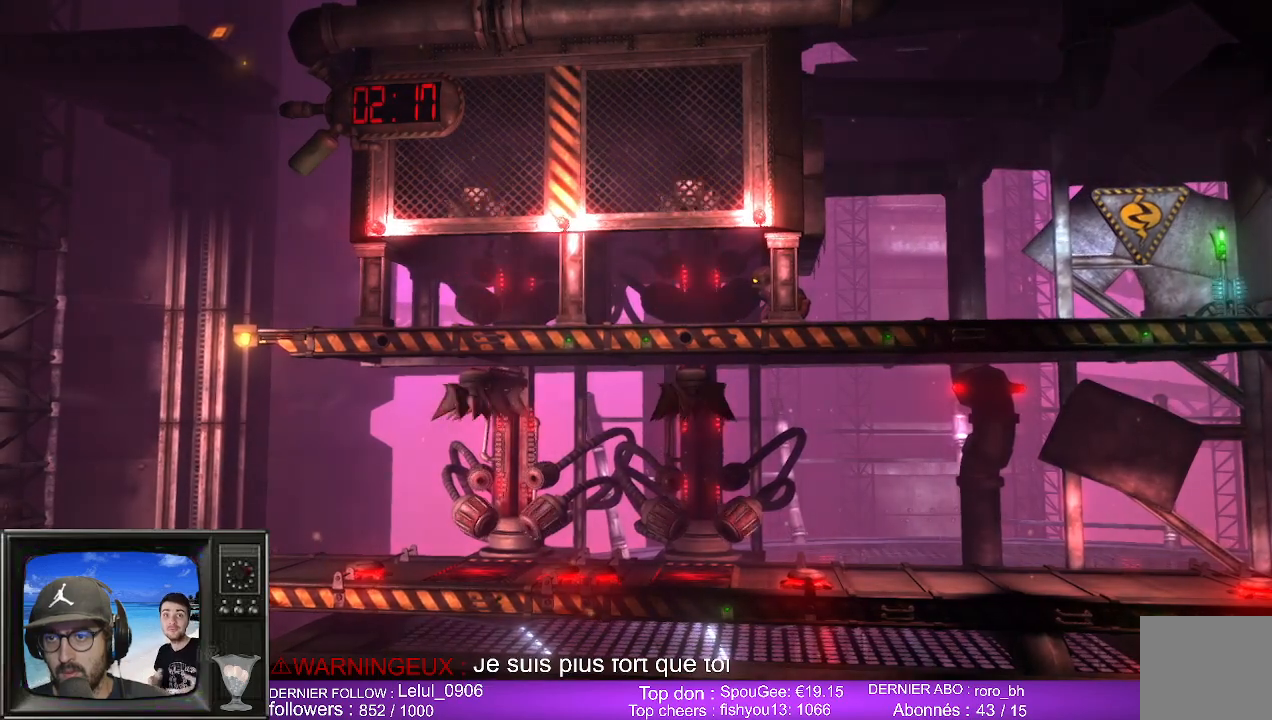
{"buttons": [], "left_stick": "left", "right_stick": "center", "events": [[217, "left_stick", "left"]]}
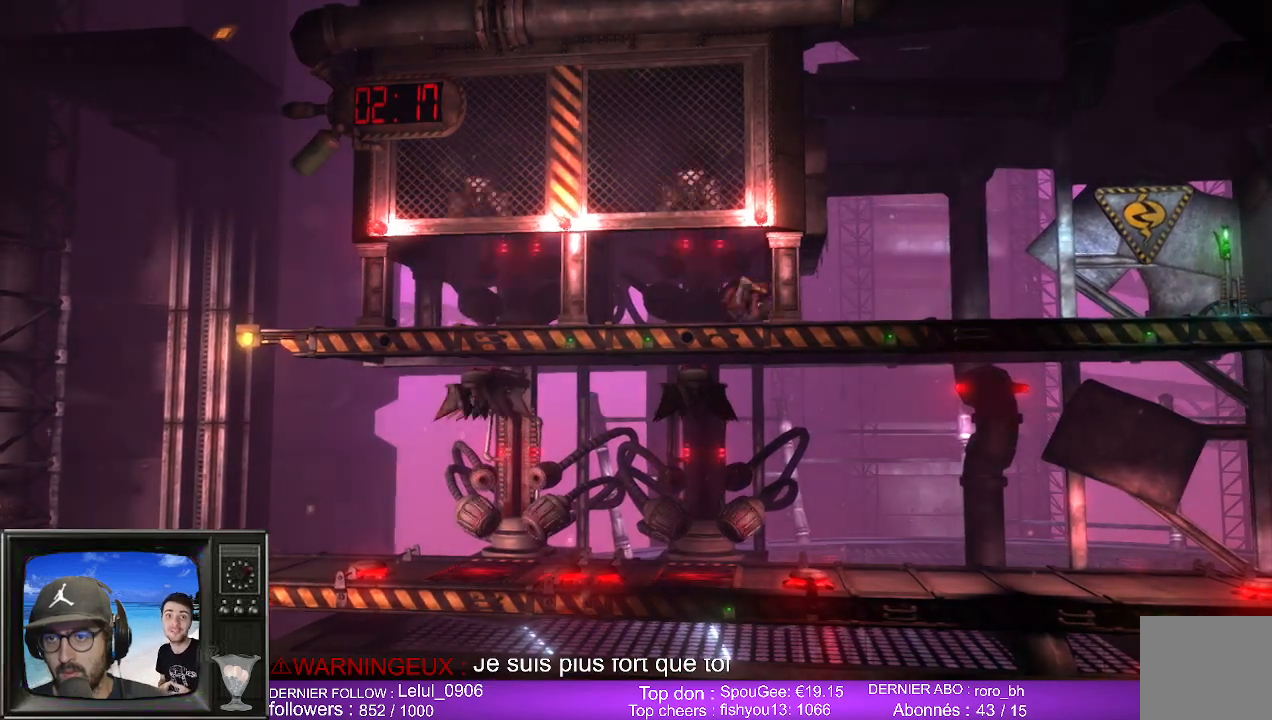
{"buttons": [], "left_stick": "center", "right_stick": "center", "events": [[333, "left_stick", "center"]]}
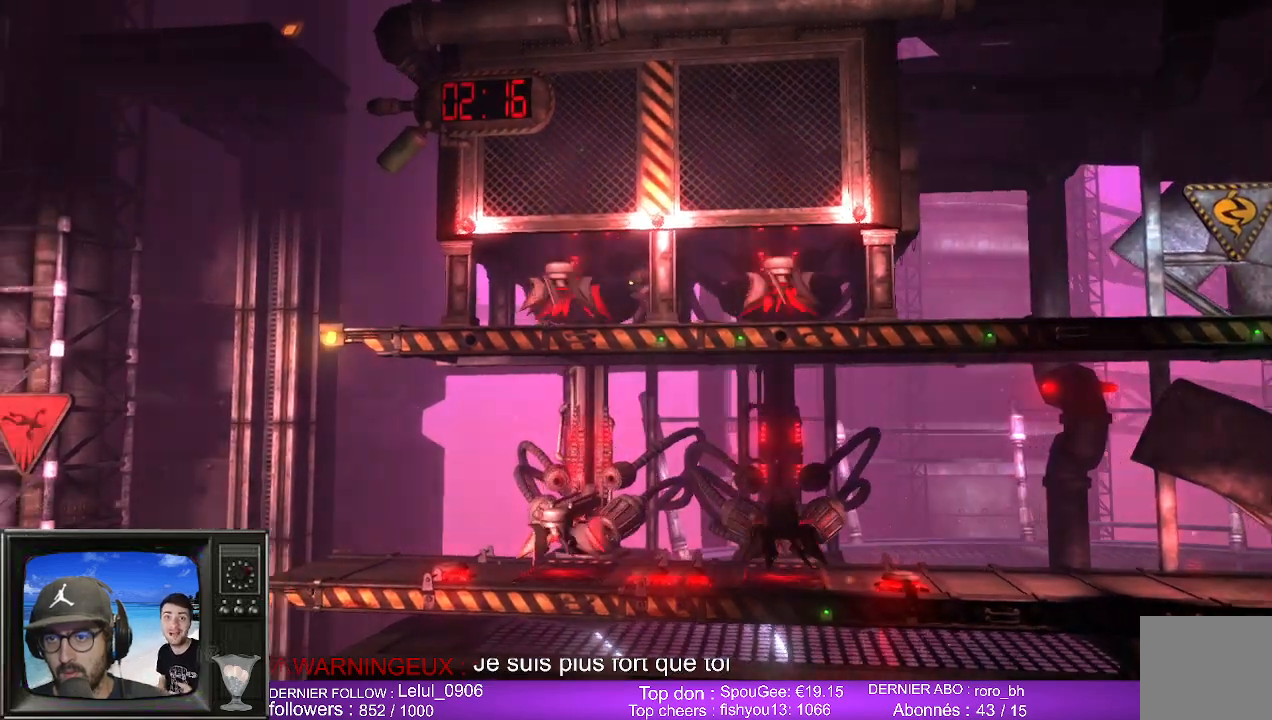
{"buttons": [], "left_stick": "center", "right_stick": "center", "events": []}
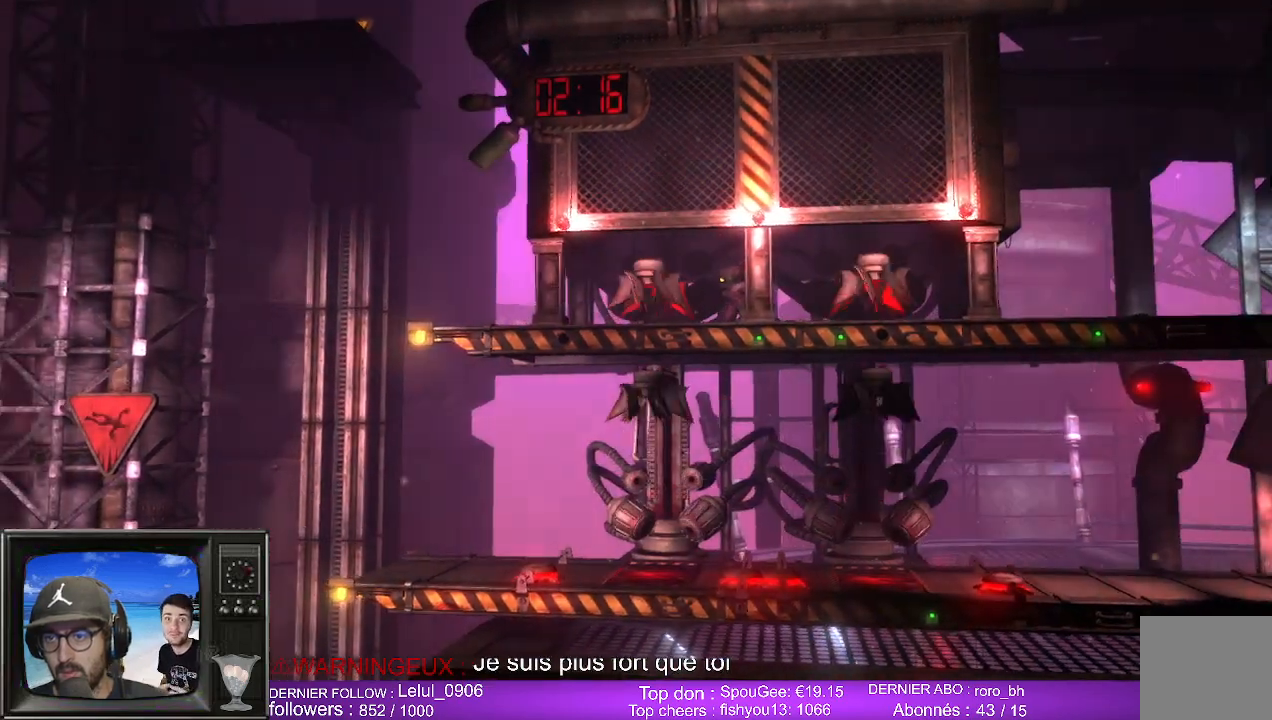
{"buttons": [], "left_stick": "center", "right_stick": "center", "events": []}
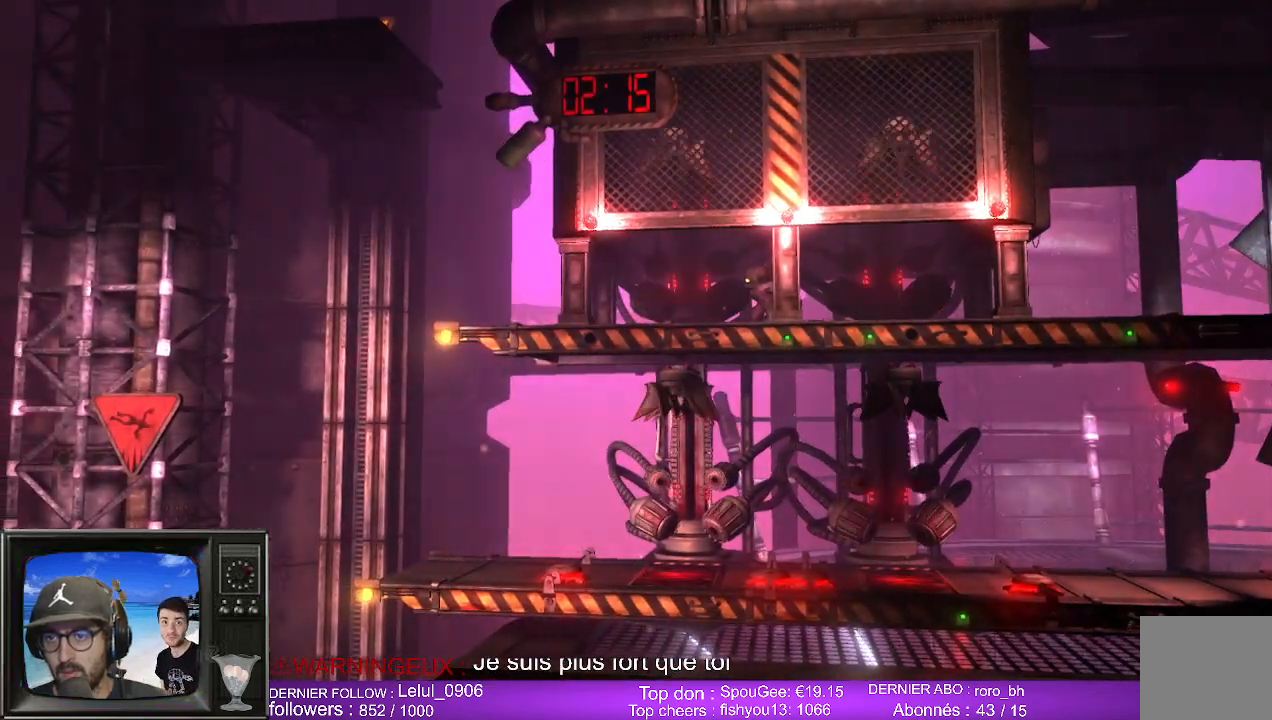
{"buttons": [], "left_stick": "center", "right_stick": "center", "events": []}
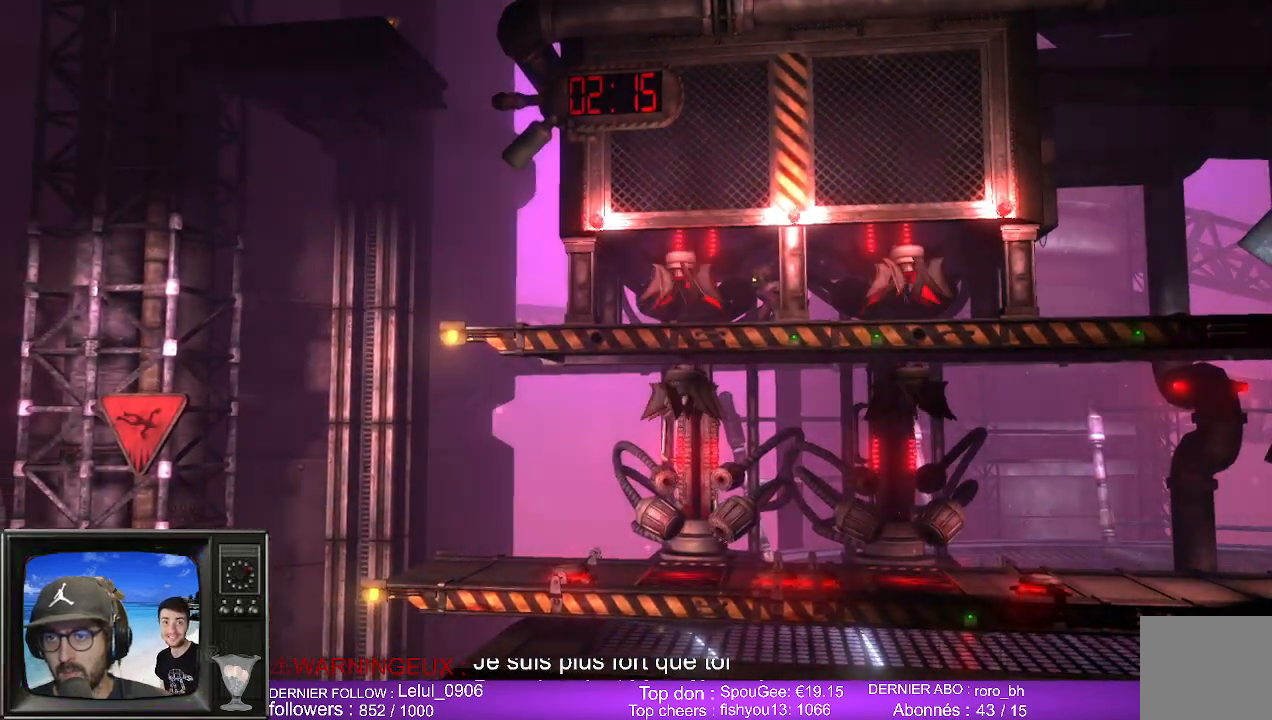
{"buttons": [], "left_stick": "center", "right_stick": "center", "events": []}
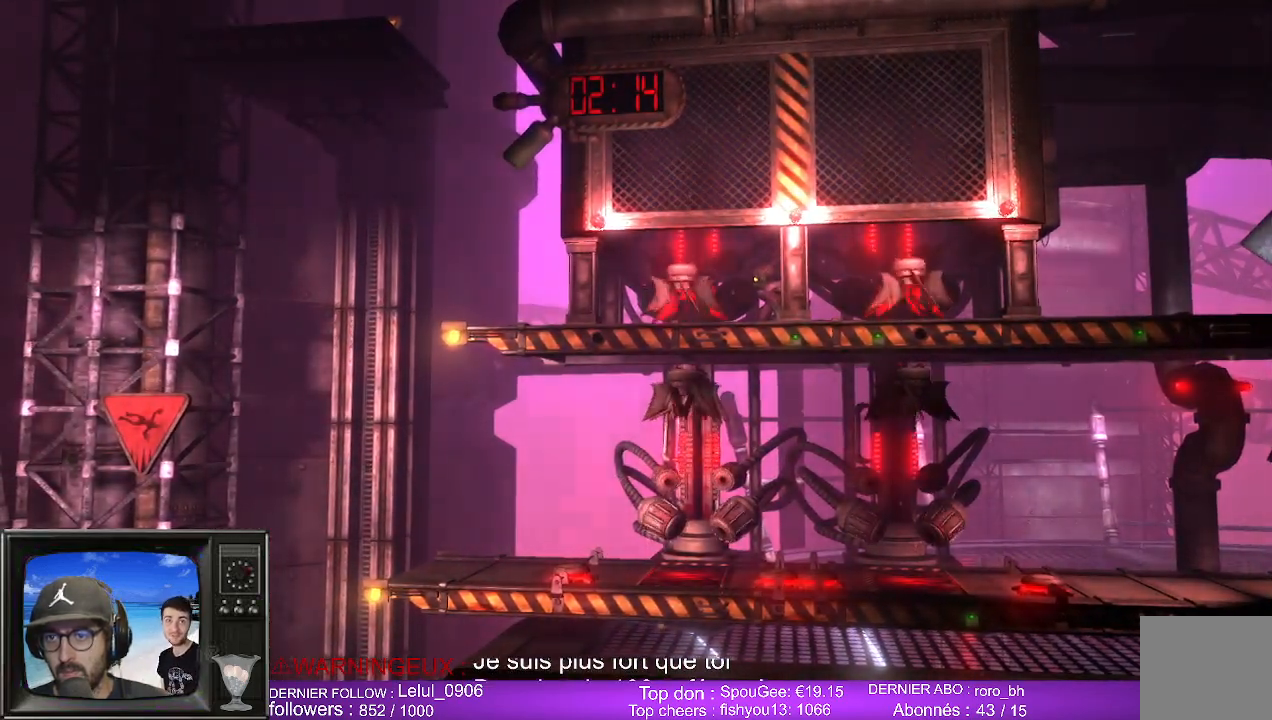
{"buttons": [], "left_stick": "left", "right_stick": "center", "events": [[50, "left_stick", "left"]]}
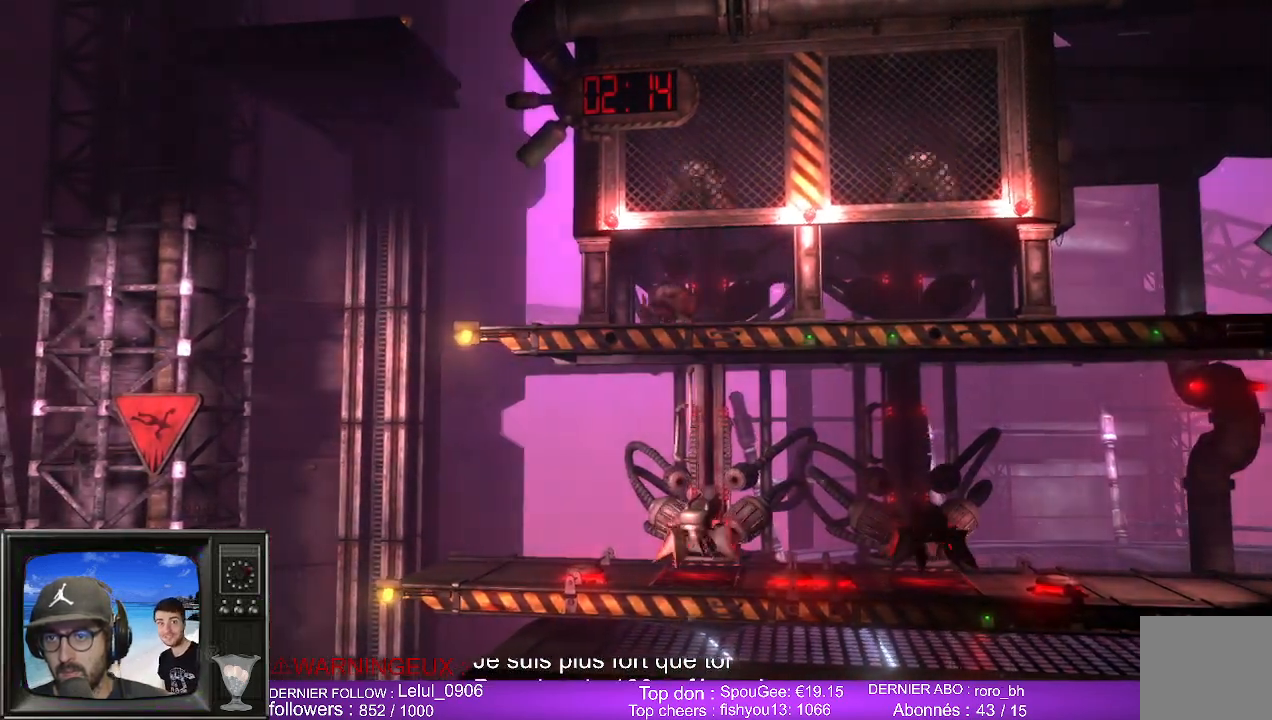
{"buttons": [], "left_stick": "center", "right_stick": "center", "events": [[433, "left_stick", "center"]]}
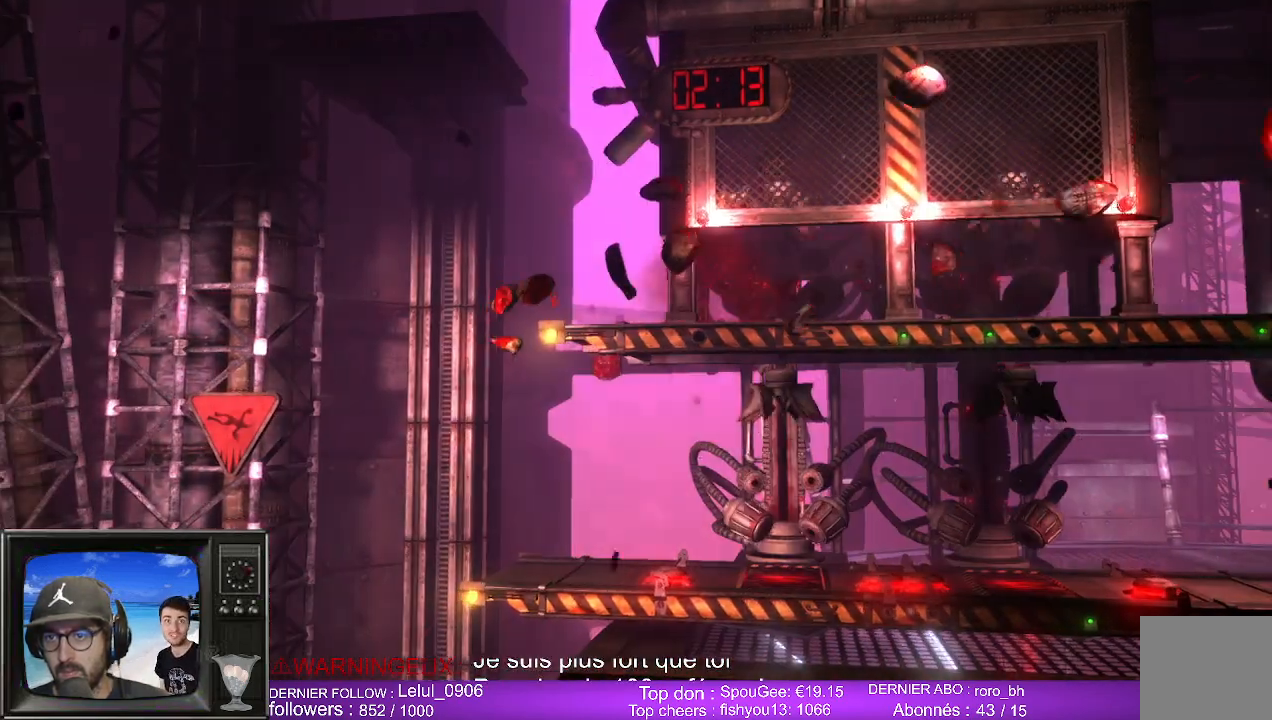
{"buttons": [], "left_stick": "center", "right_stick": "center", "events": []}
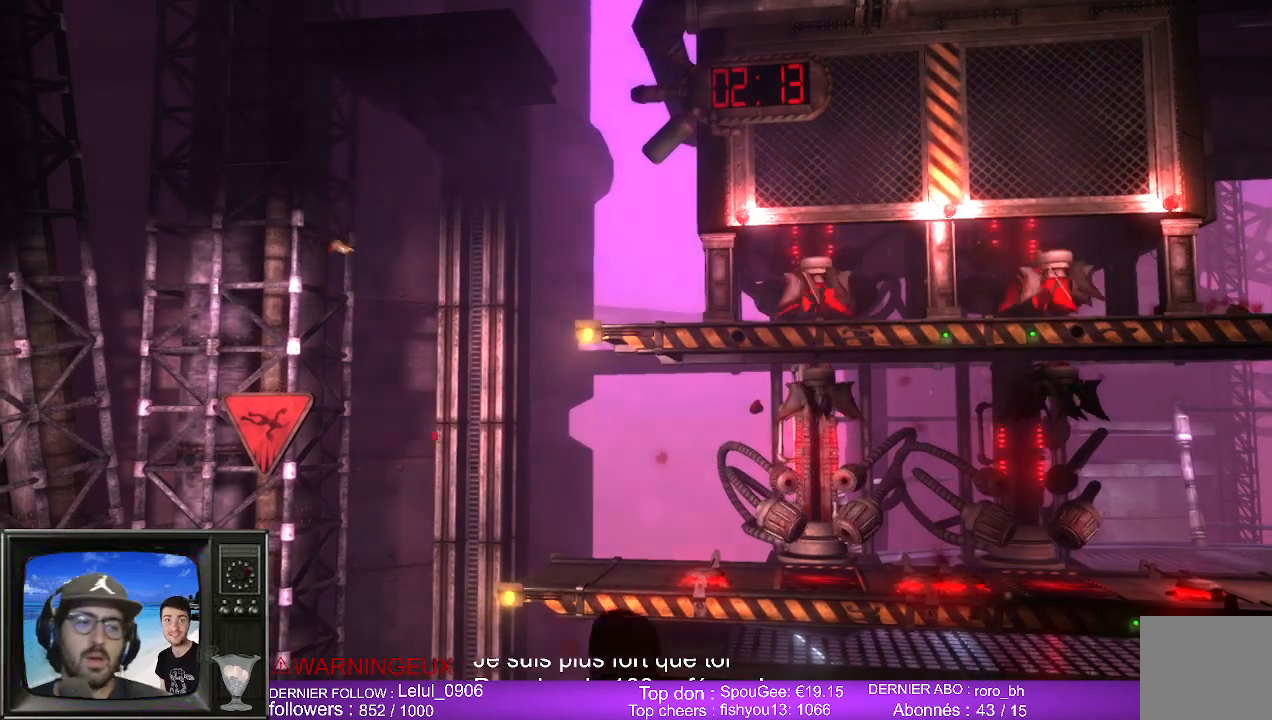
{"buttons": [], "left_stick": "center", "right_stick": "center", "events": []}
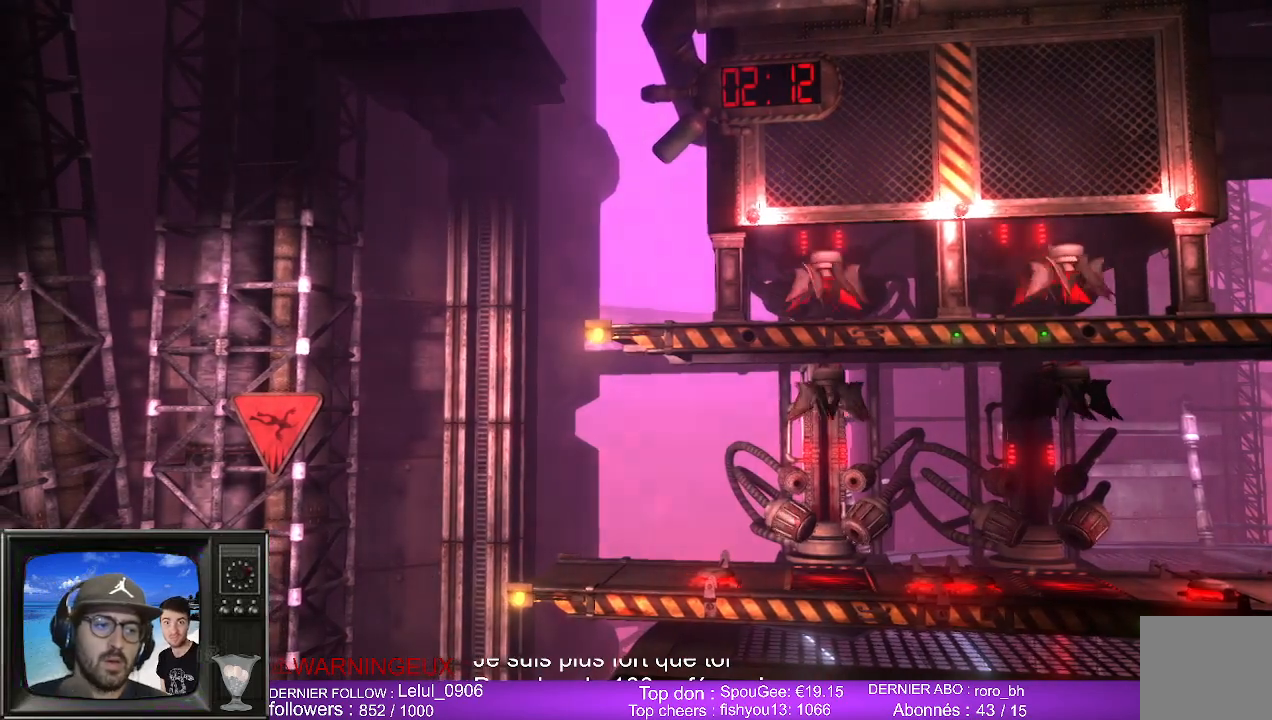
{"buttons": [], "left_stick": "center", "right_stick": "center", "events": []}
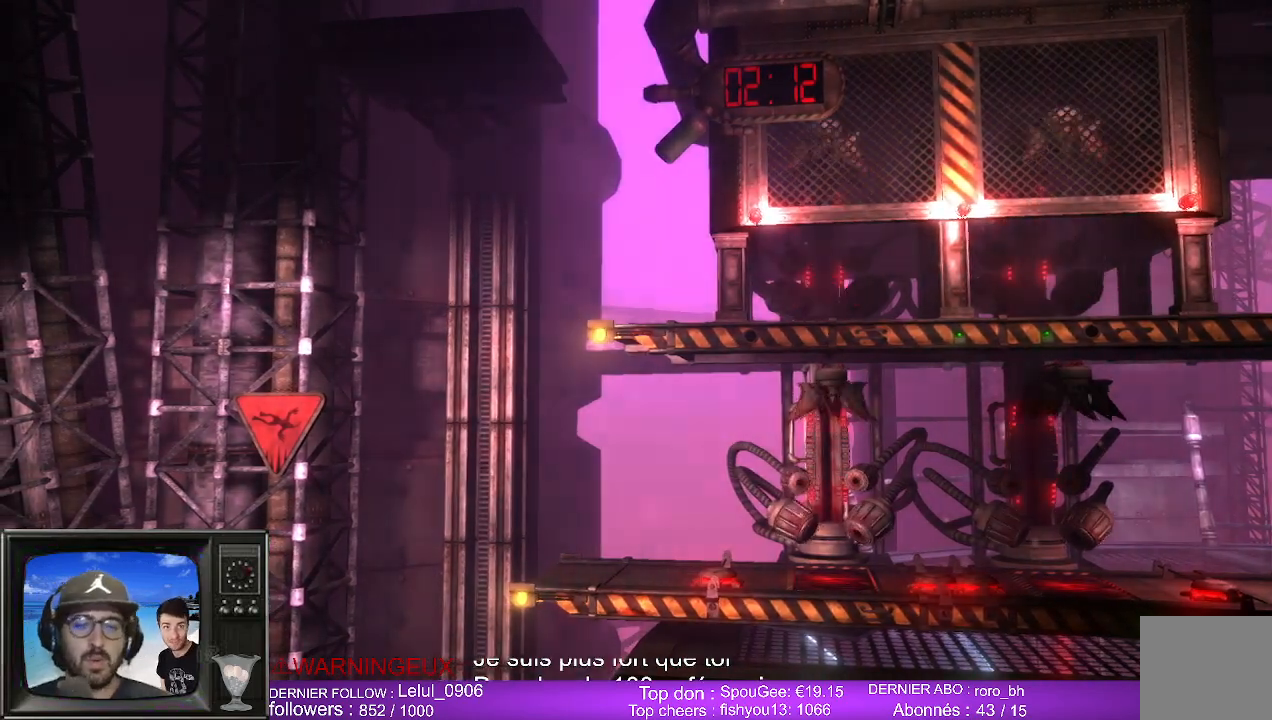
{"buttons": [], "left_stick": "center", "right_stick": "center", "events": []}
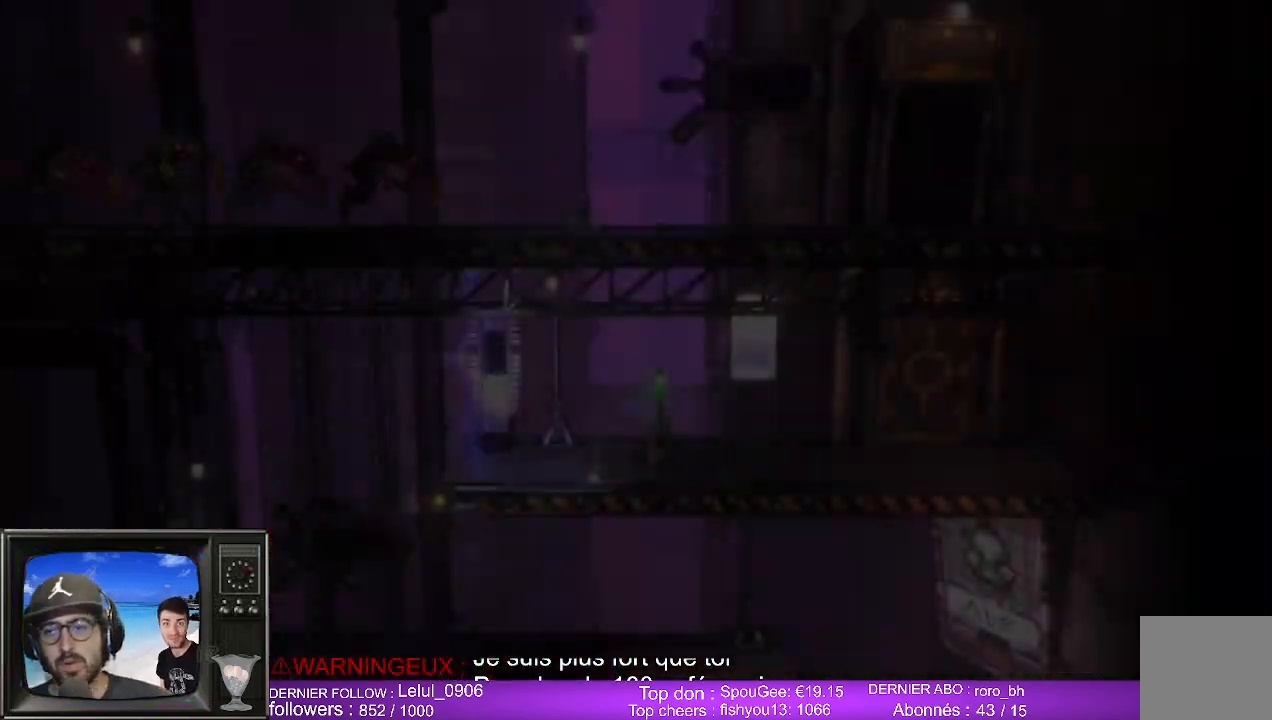
{"buttons": [], "left_stick": "center", "right_stick": "center", "events": []}